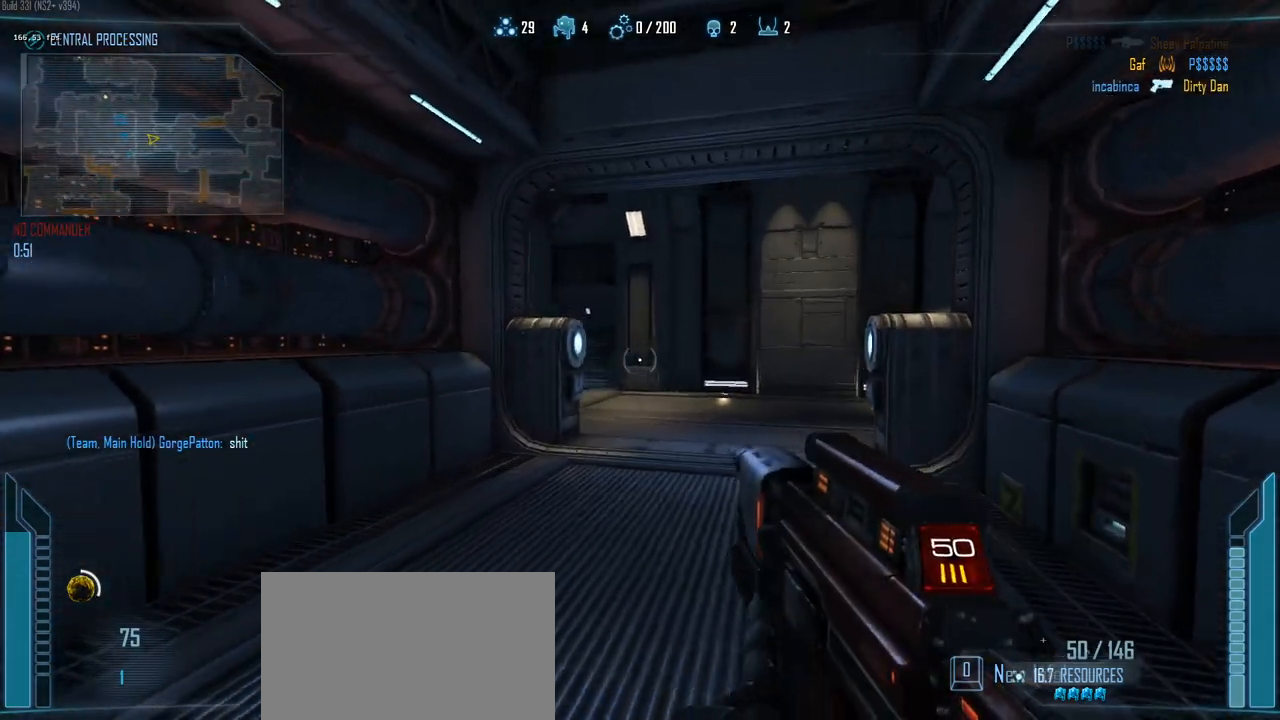
Gameplay with keyboard and mouse; each line is a JSON object with the keys held at the frame after it. "events" lists presses ("down") and releases ("up") of "1", "2", "3", "4", "5", "a", "alt", "c", "caps_lock", "ctrl", "d", "e", "f", "g", "q", "r", "s", "shift", "space", "t", "tab", "v", "w", "x" and "z" between this image and that frame as [ms after this image, input, new state], when the widget could be followed in between. No other keys are recorded. Mouse buttons are not recorded. Not read: mouse_move.
{"keys": ["d"], "events": [[417, "w", "up"]]}
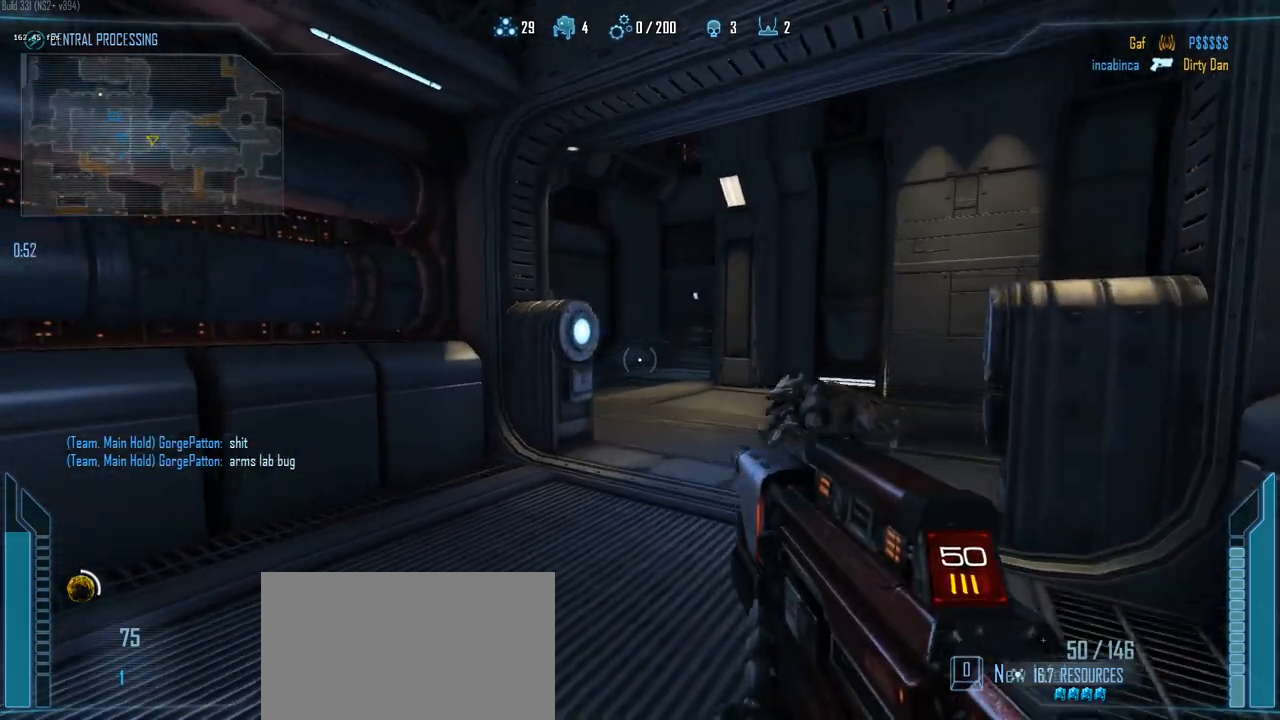
{"keys": ["a", "ctrl", "space"], "events": [[100, "a", "down"], [100, "d", "up"], [383, "space", "down"], [433, "ctrl", "down"]]}
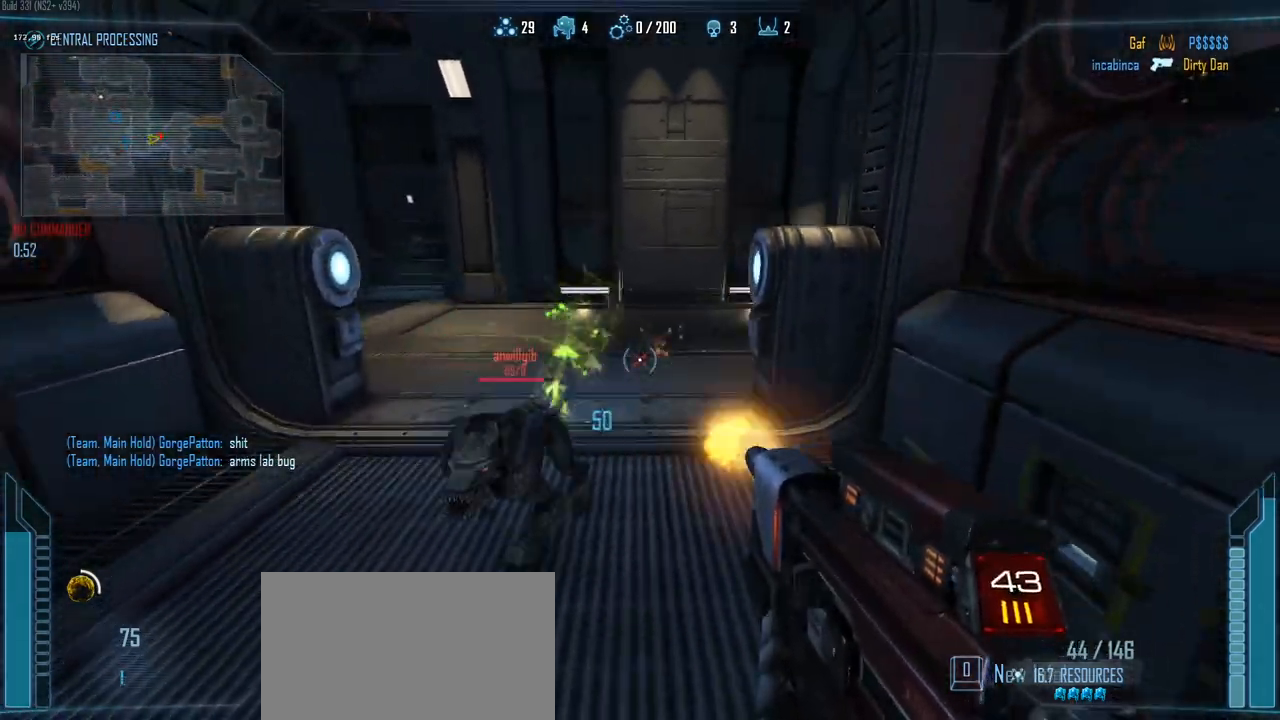
{"keys": ["d"], "events": [[17, "d", "down"], [67, "space", "up"], [217, "a", "up"], [217, "ctrl", "up"]]}
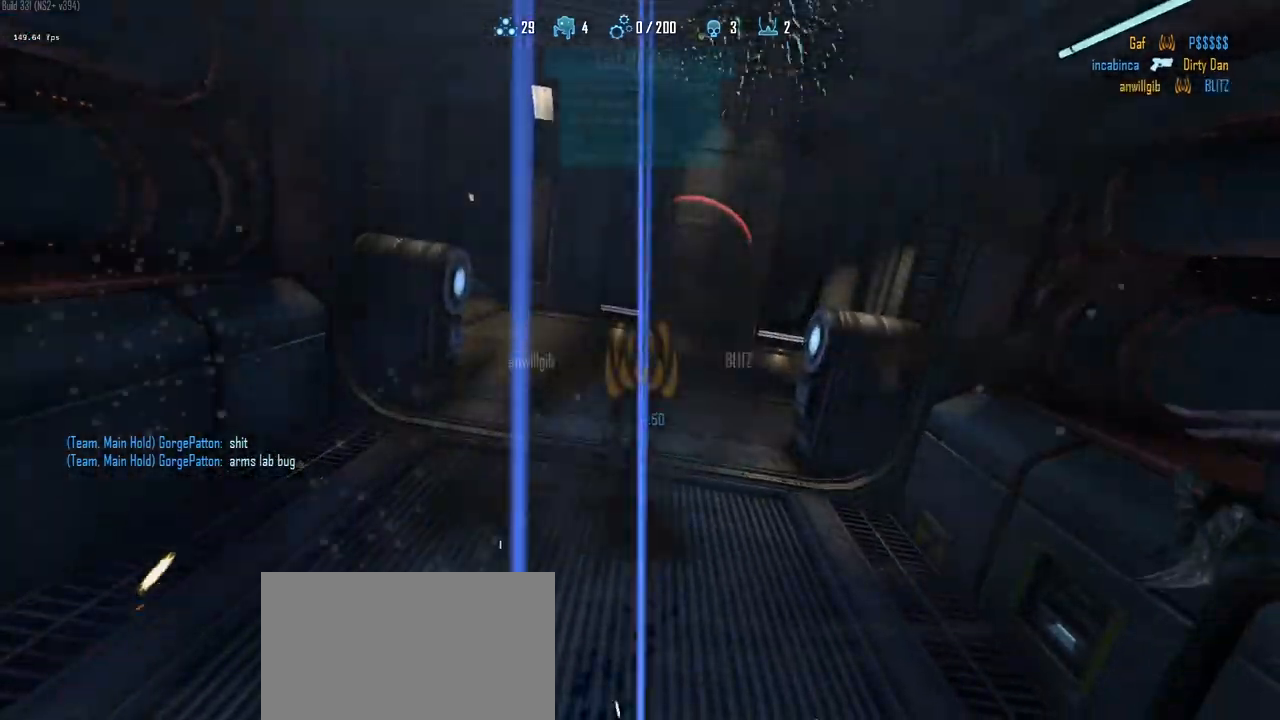
{"keys": ["c"], "events": [[133, "d", "up"], [283, "c", "down"]]}
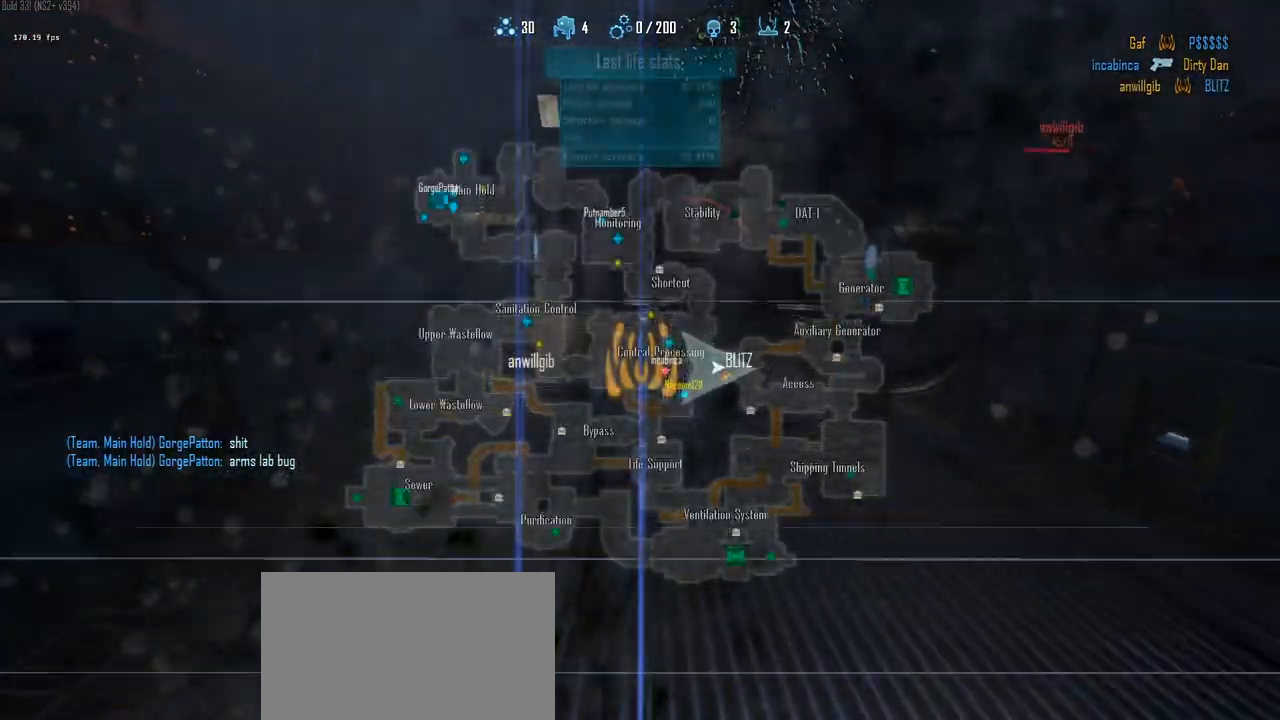
{"keys": ["c"], "events": []}
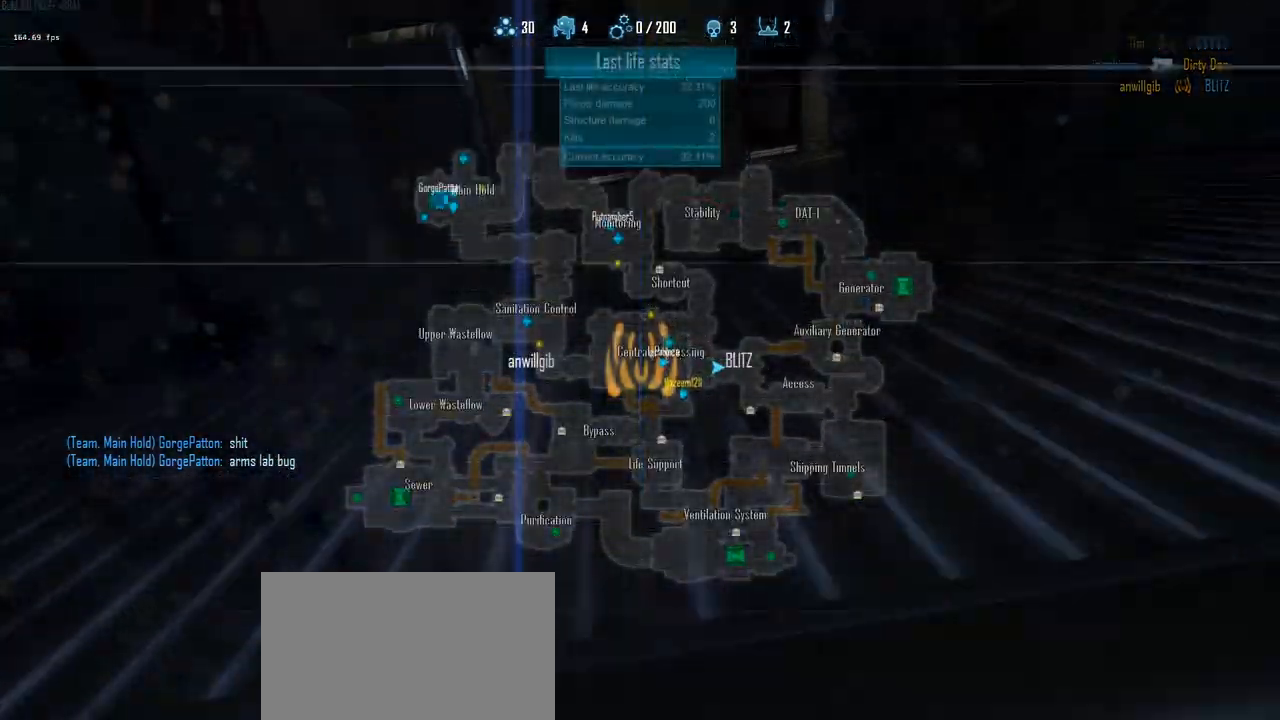
{"keys": ["c"], "events": []}
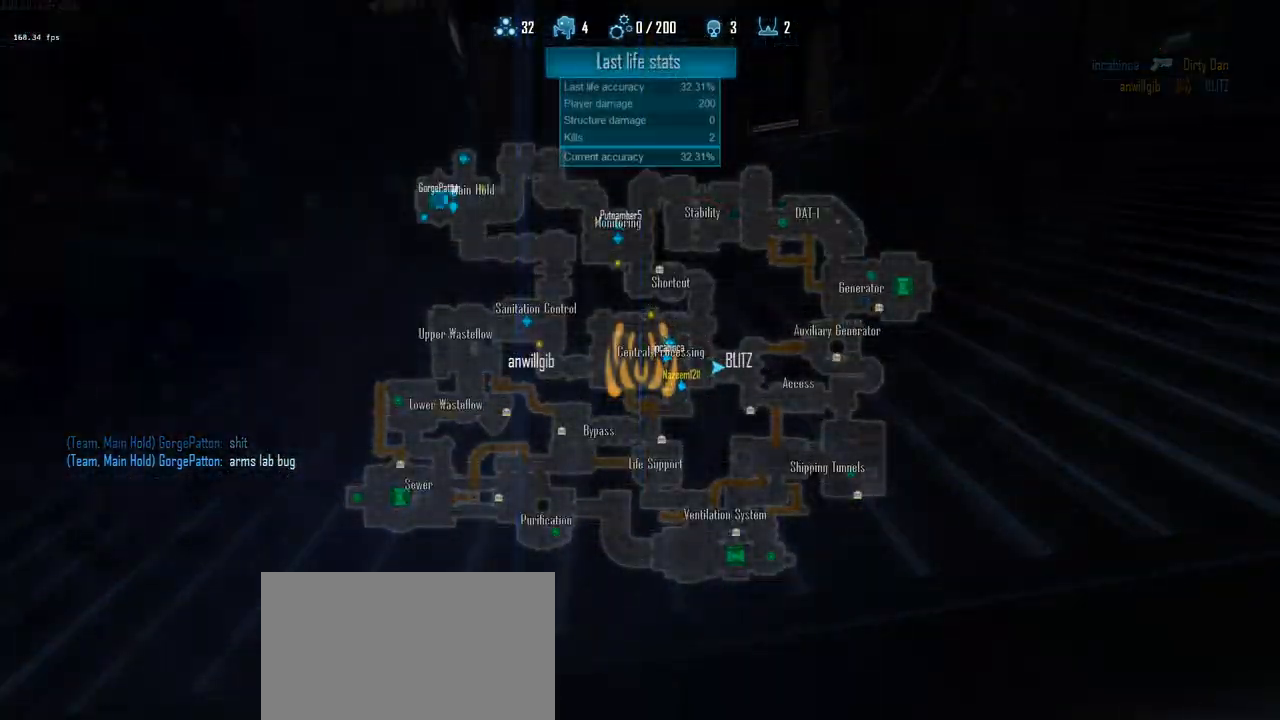
{"keys": ["c"], "events": []}
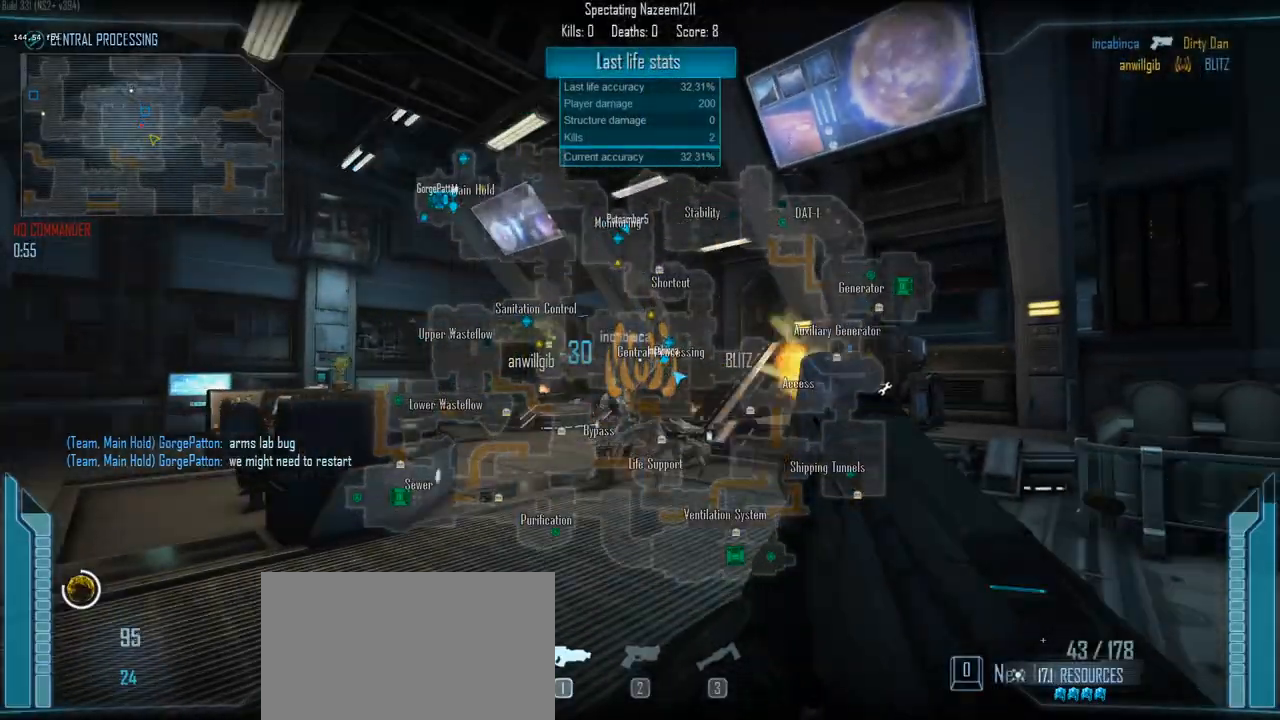
{"keys": ["c"], "events": []}
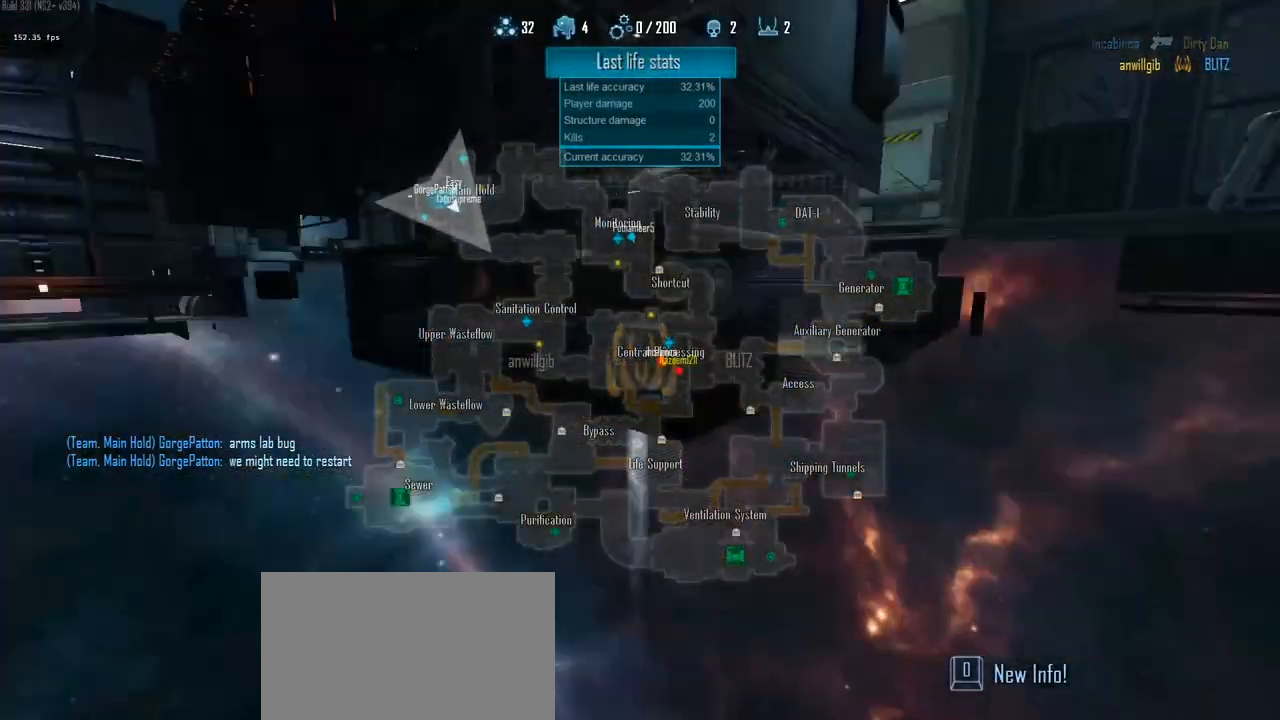
{"keys": ["c"], "events": []}
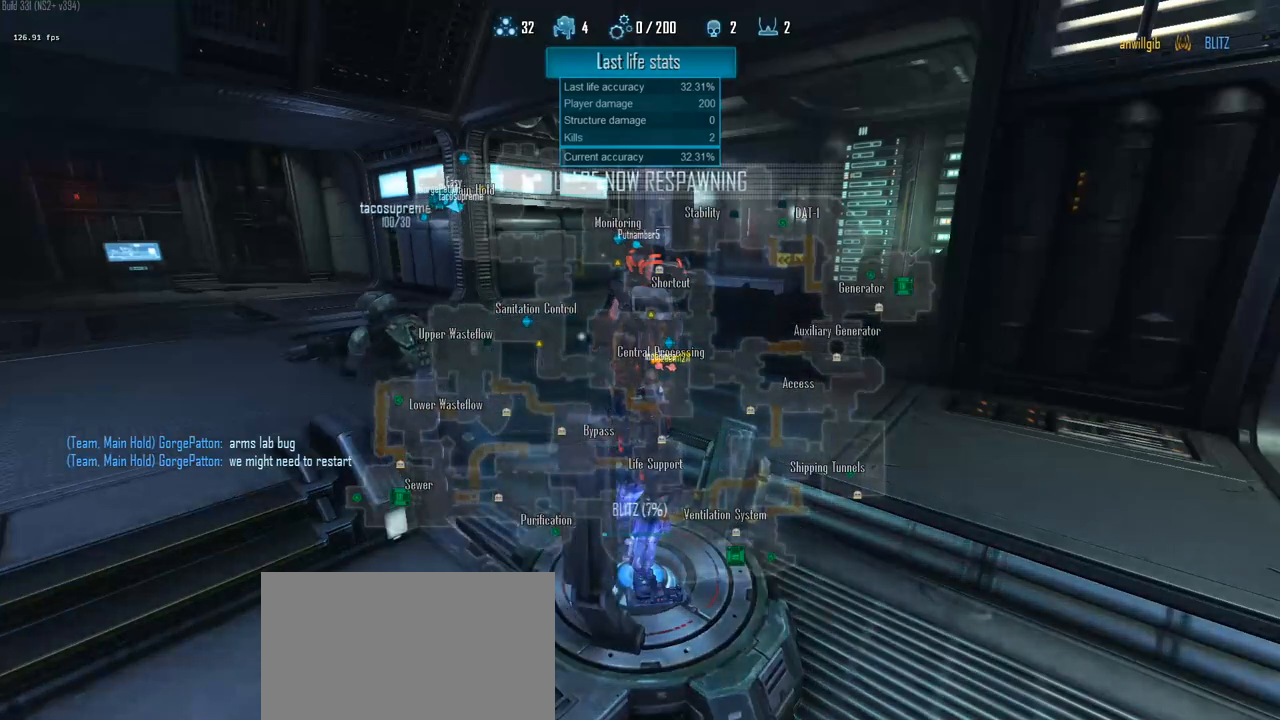
{"keys": ["c"], "events": []}
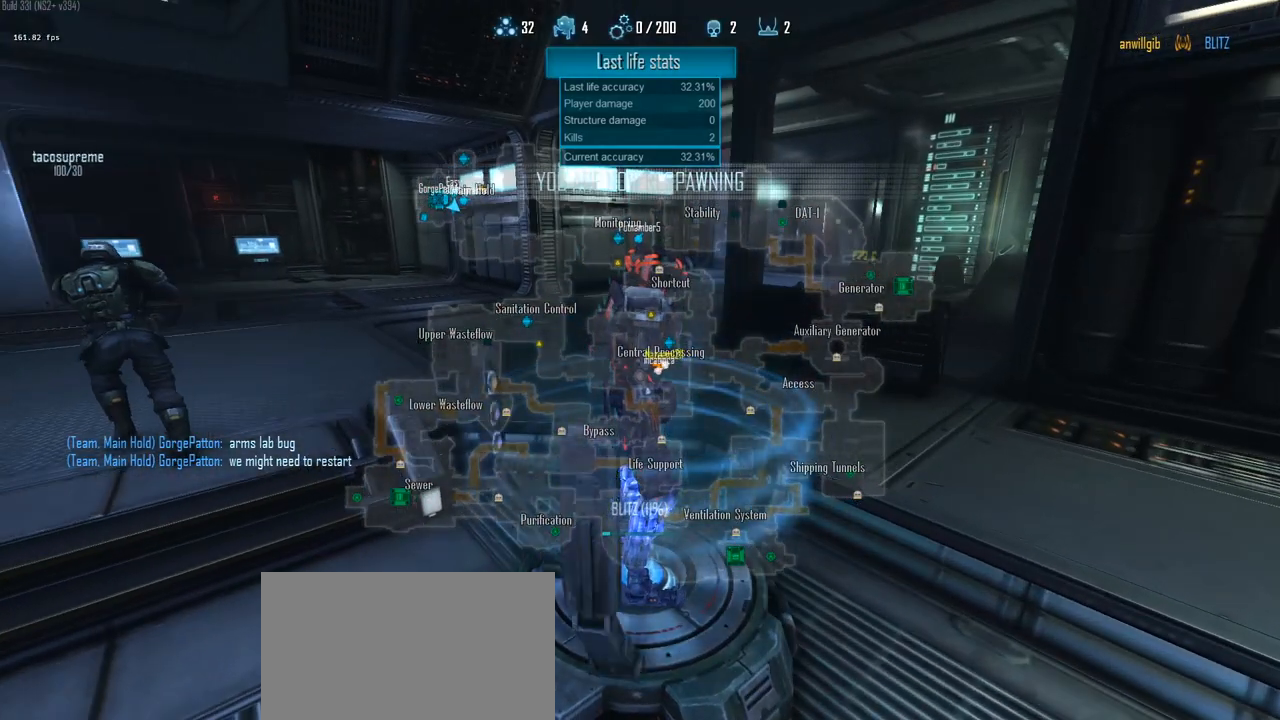
{"keys": ["c"], "events": []}
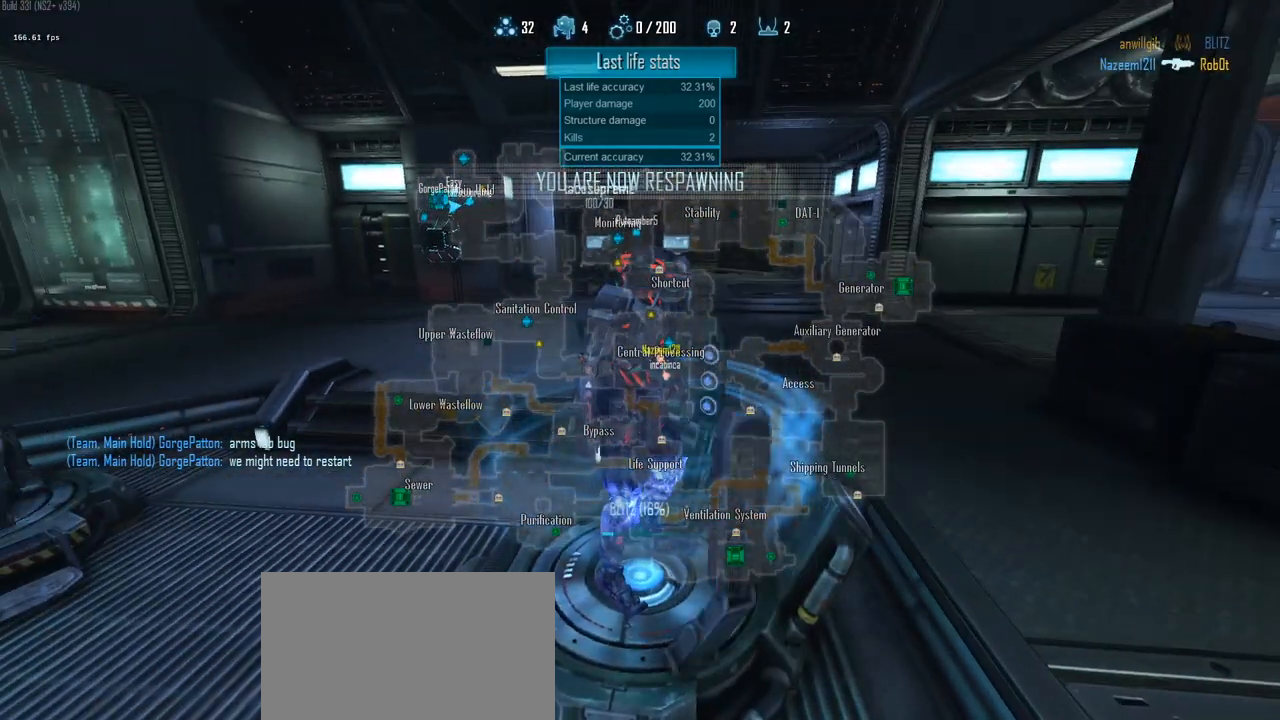
{"keys": ["c"], "events": []}
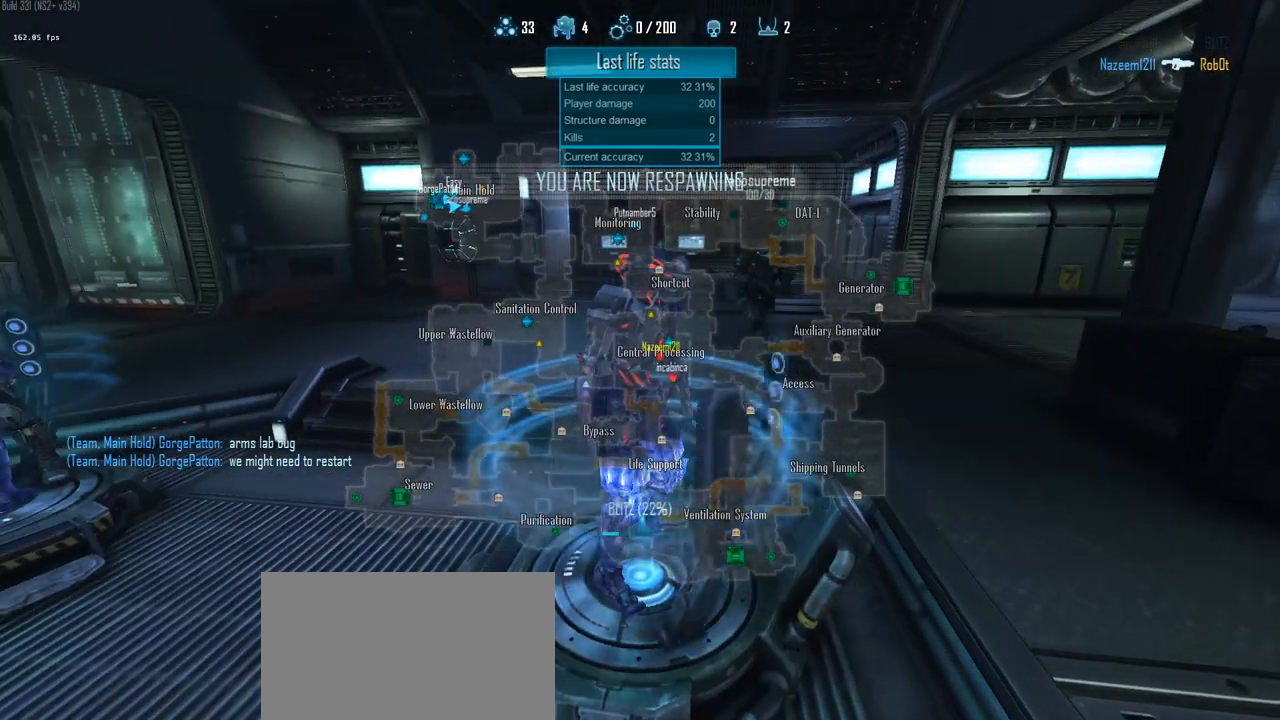
{"keys": ["c"], "events": []}
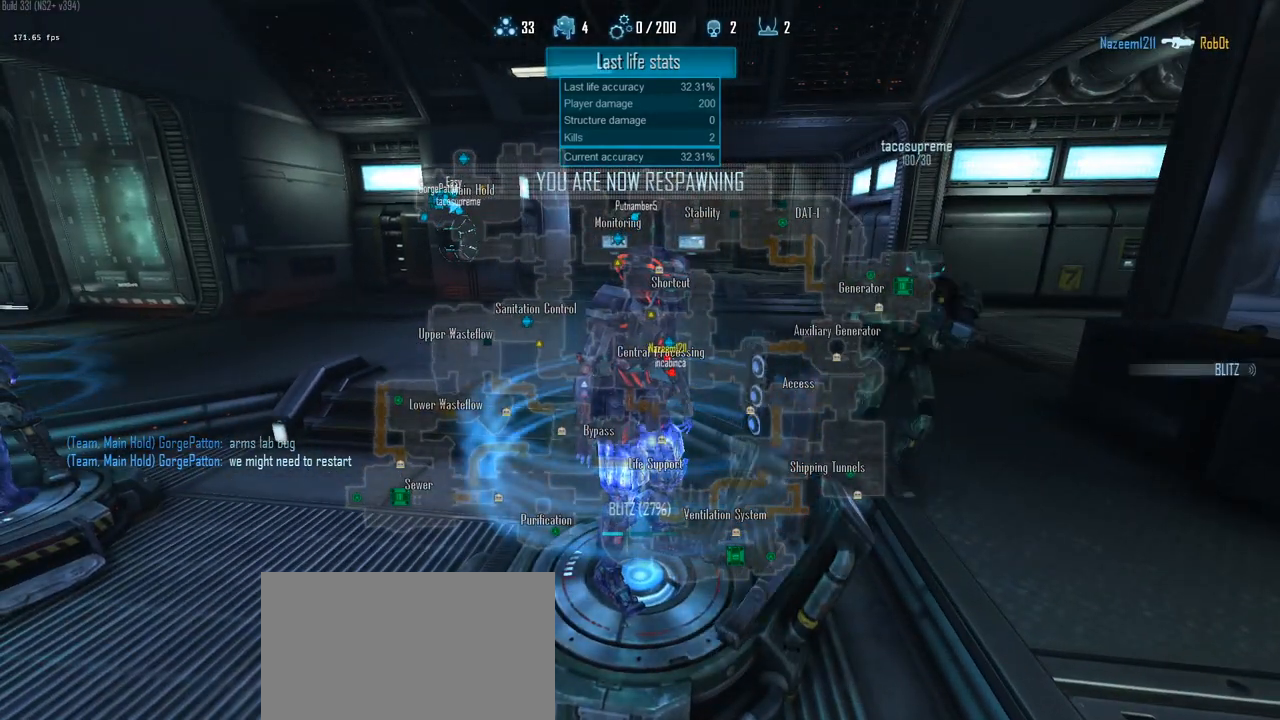
{"keys": ["c"], "events": []}
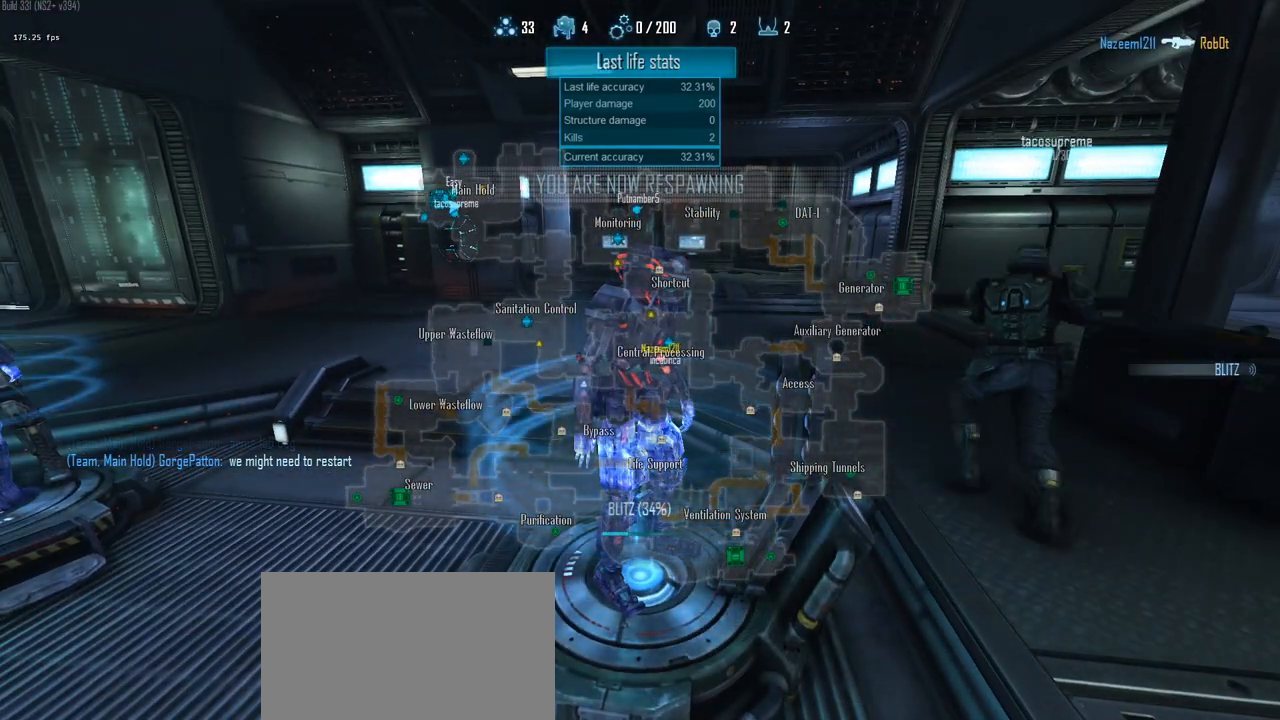
{"keys": ["c"], "events": []}
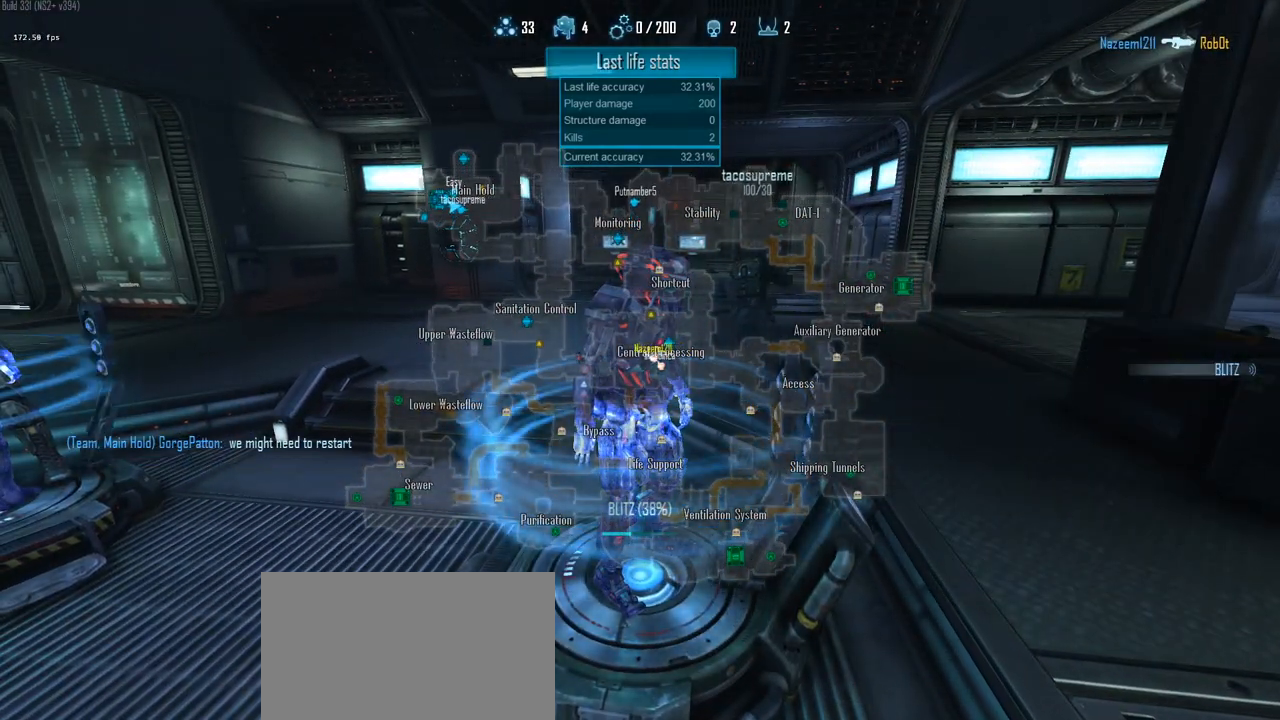
{"keys": ["c"], "events": []}
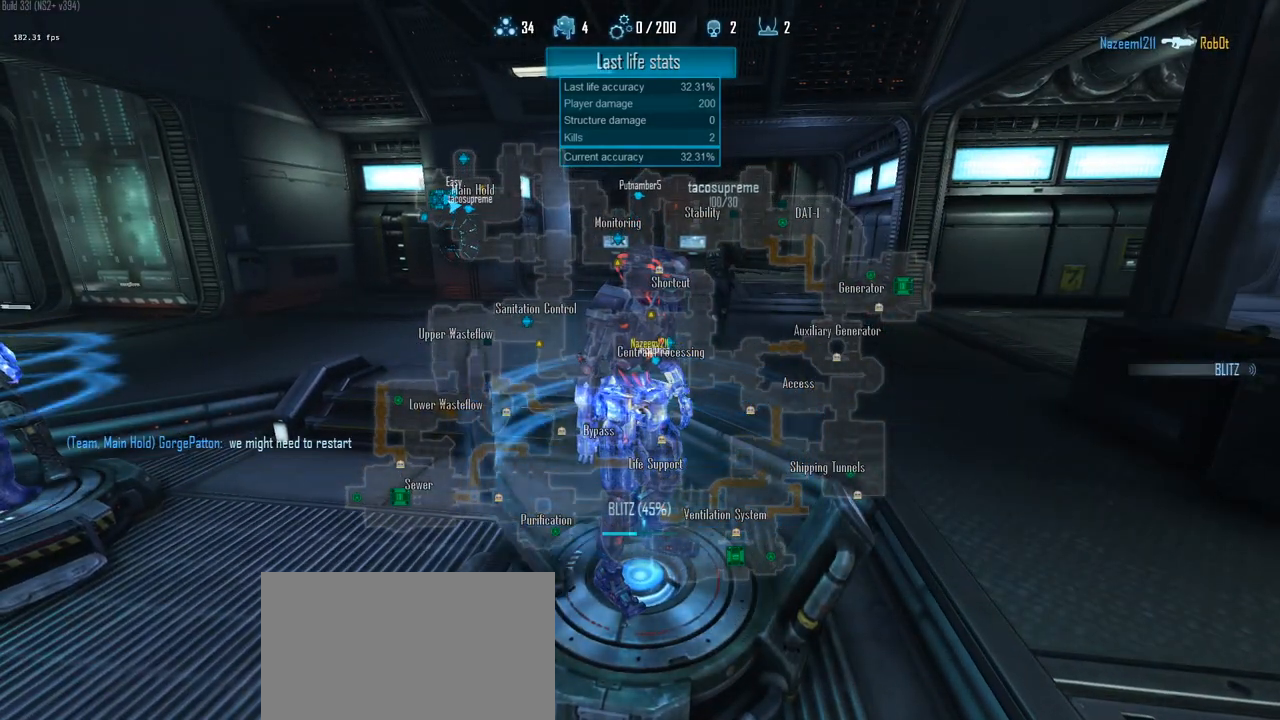
{"keys": ["c"], "events": []}
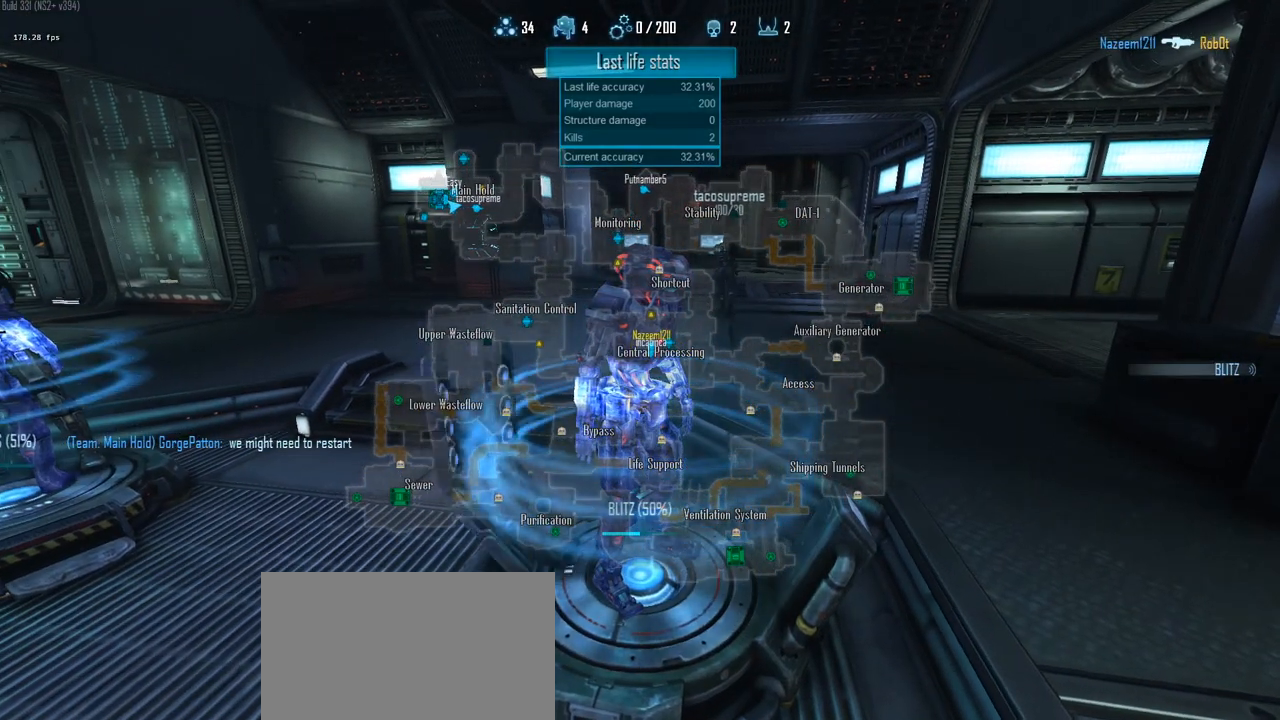
{"keys": ["c"], "events": []}
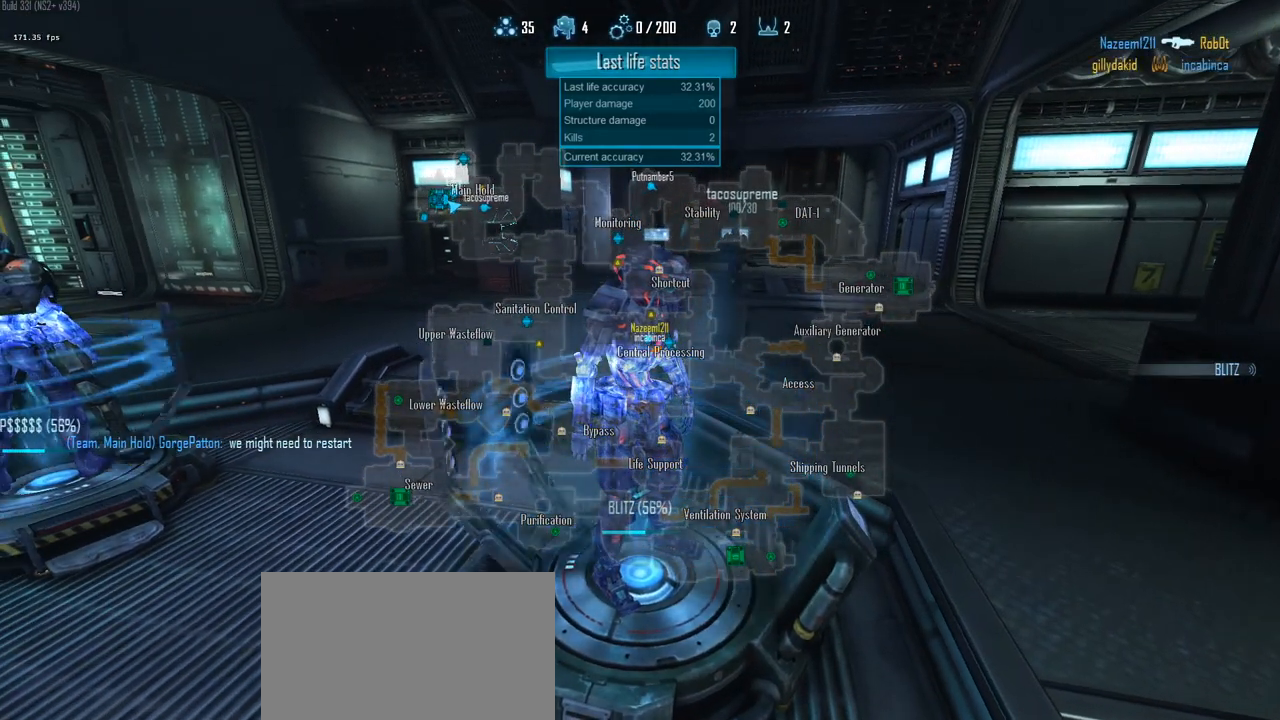
{"keys": ["c"], "events": []}
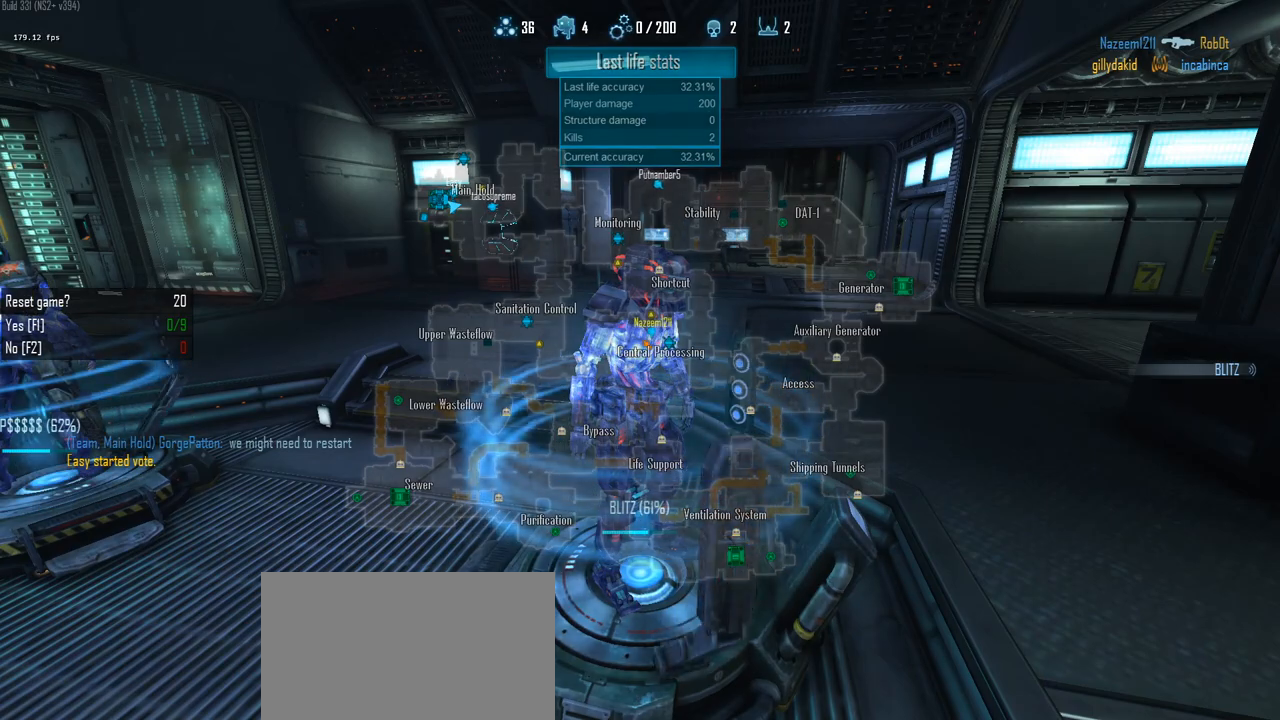
{"keys": ["c"], "events": []}
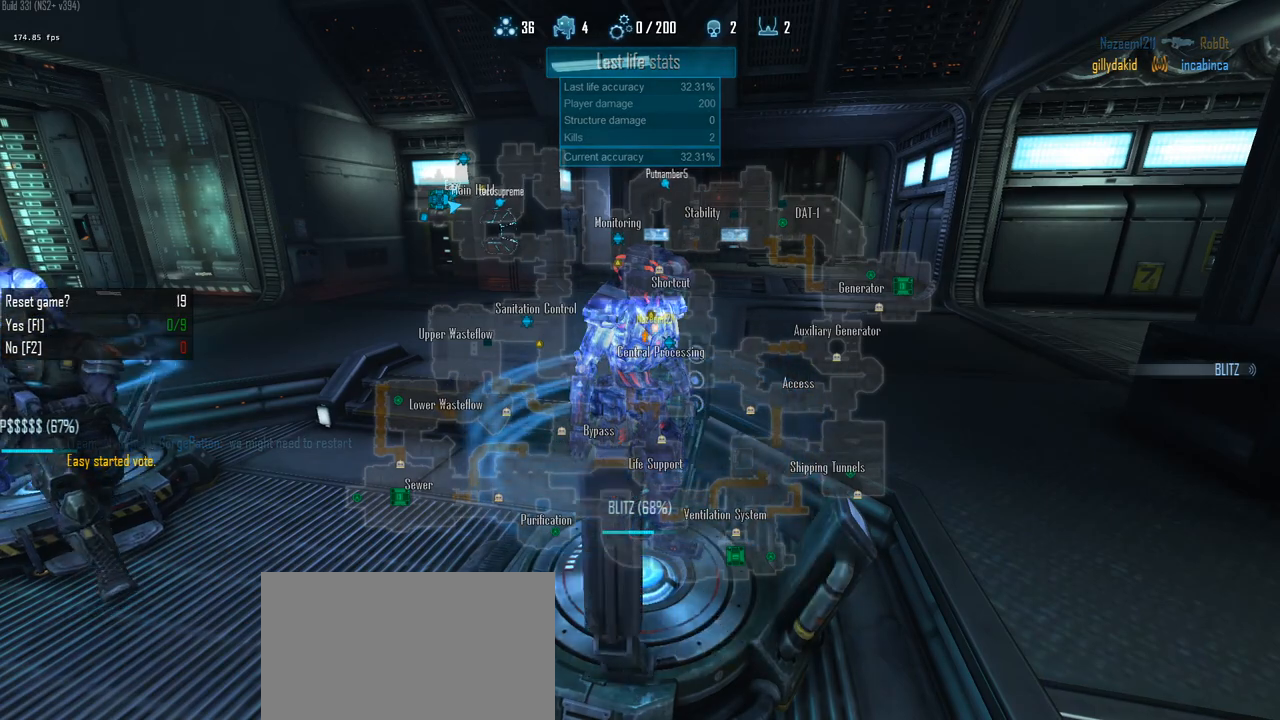
{"keys": ["c", "w"], "events": [[267, "w", "down"]]}
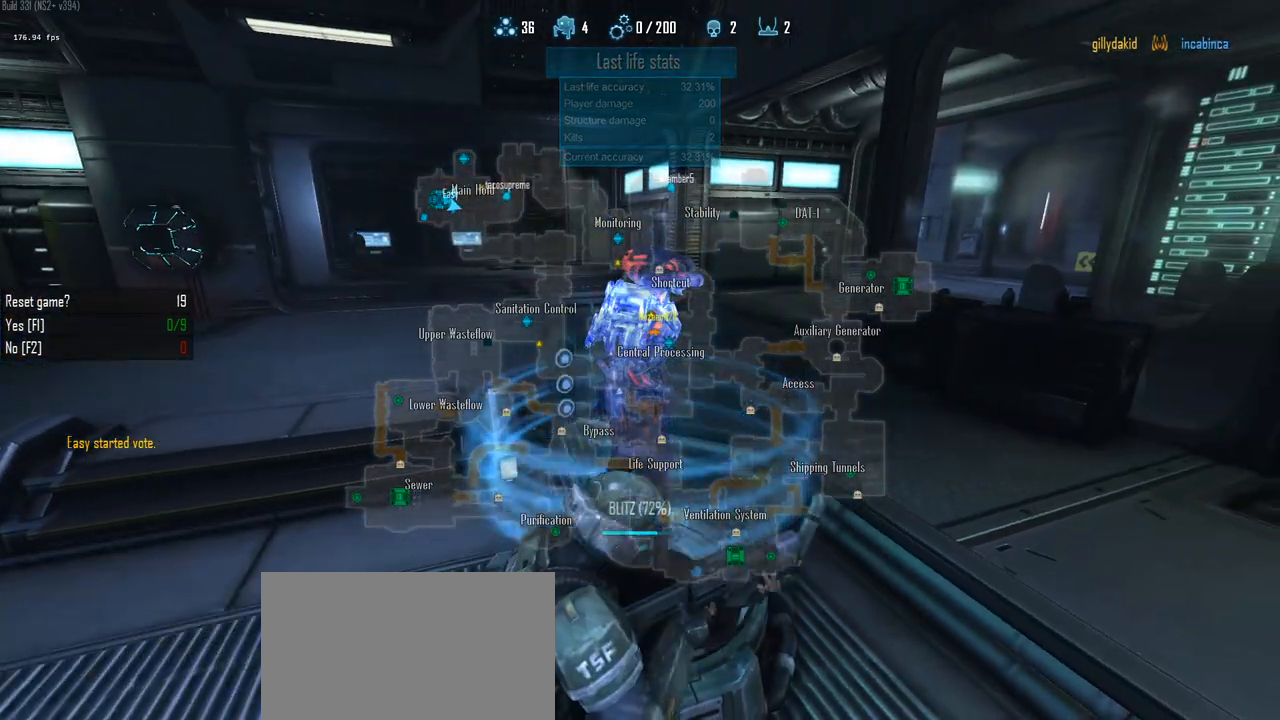
{"keys": ["tab", "w"], "events": [[233, "c", "up"], [467, "tab", "down"]]}
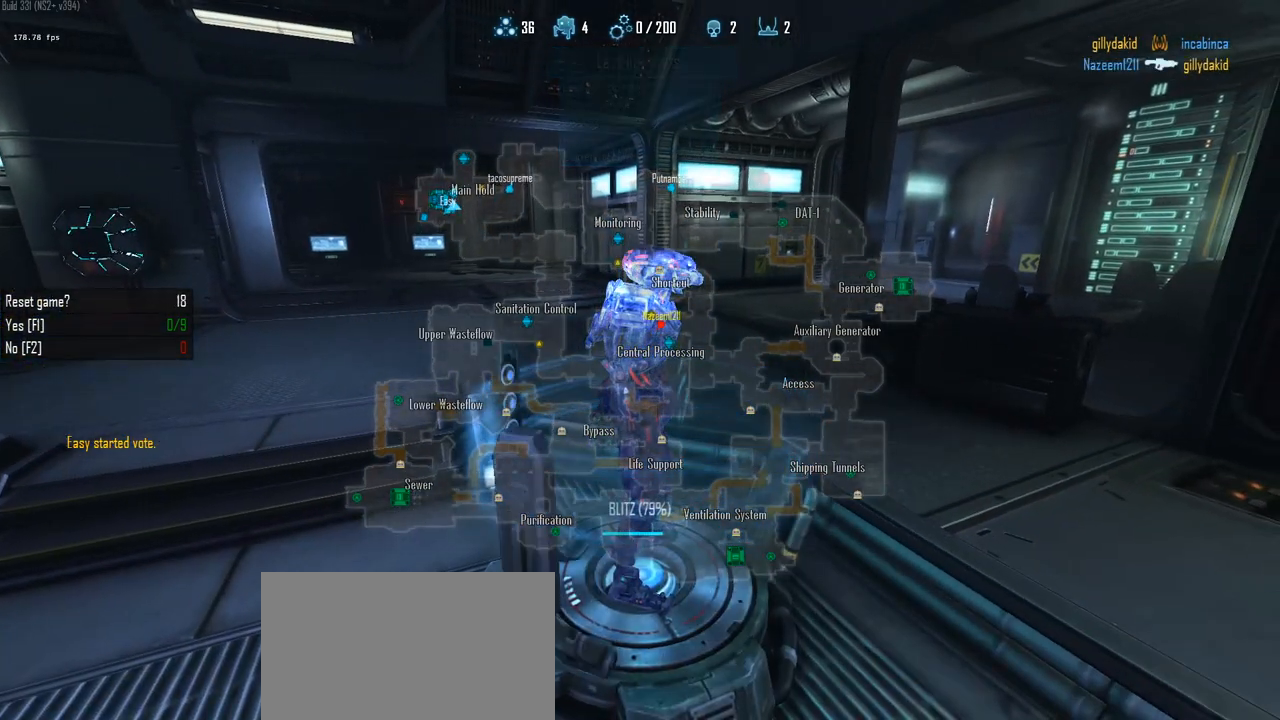
{"keys": ["w"], "events": [[433, "tab", "up"]]}
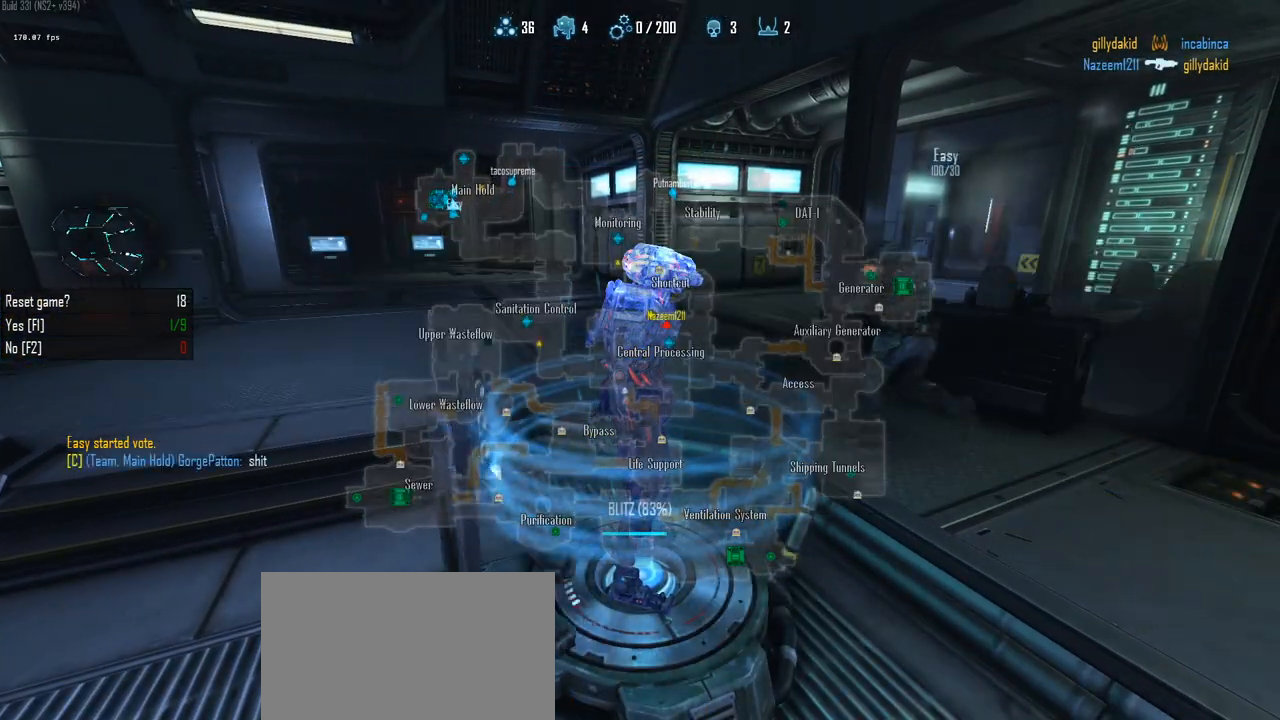
{"keys": ["w"], "events": []}
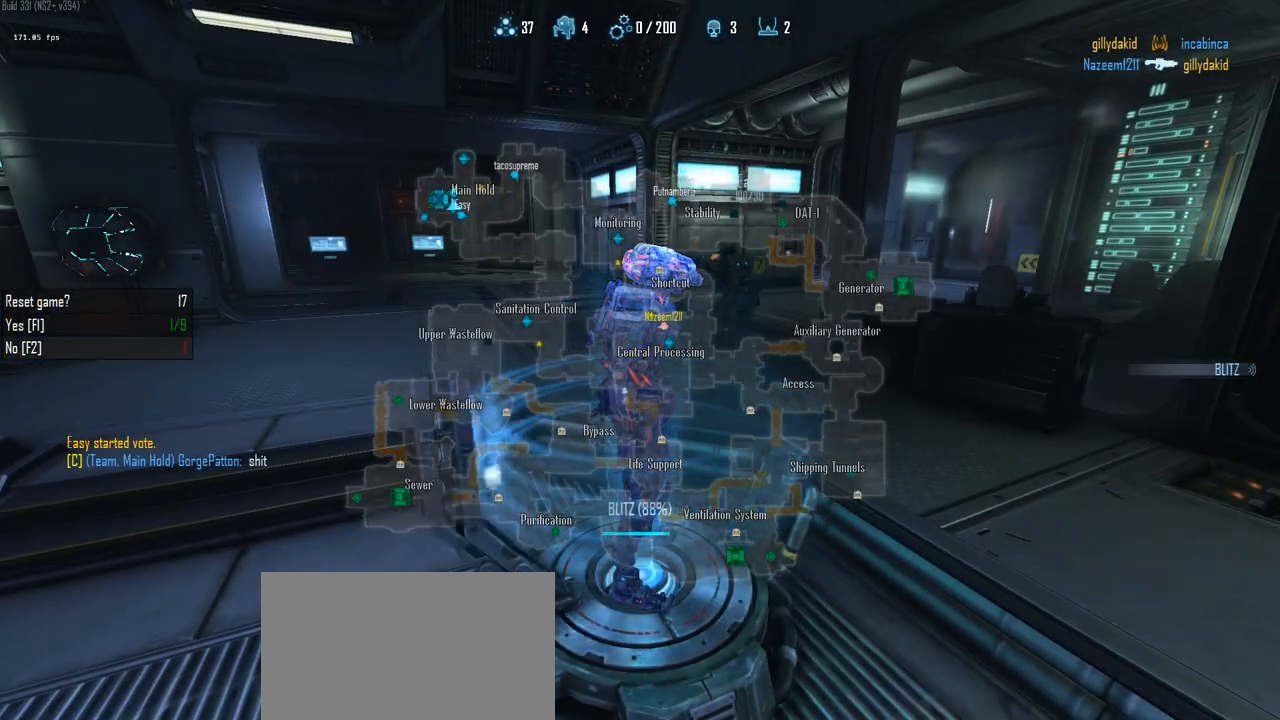
{"keys": ["c", "w"], "events": [[183, "c", "down"]]}
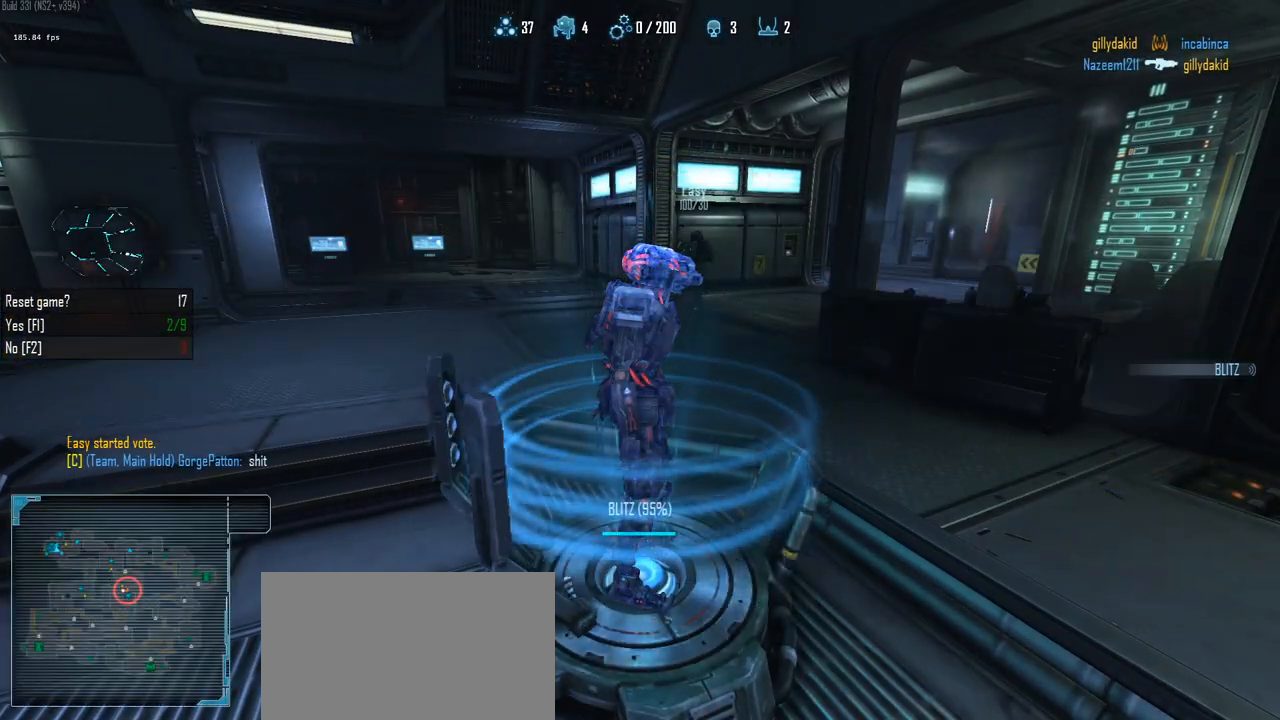
{"keys": ["tab", "w"], "events": [[200, "c", "up"], [250, "tab", "down"]]}
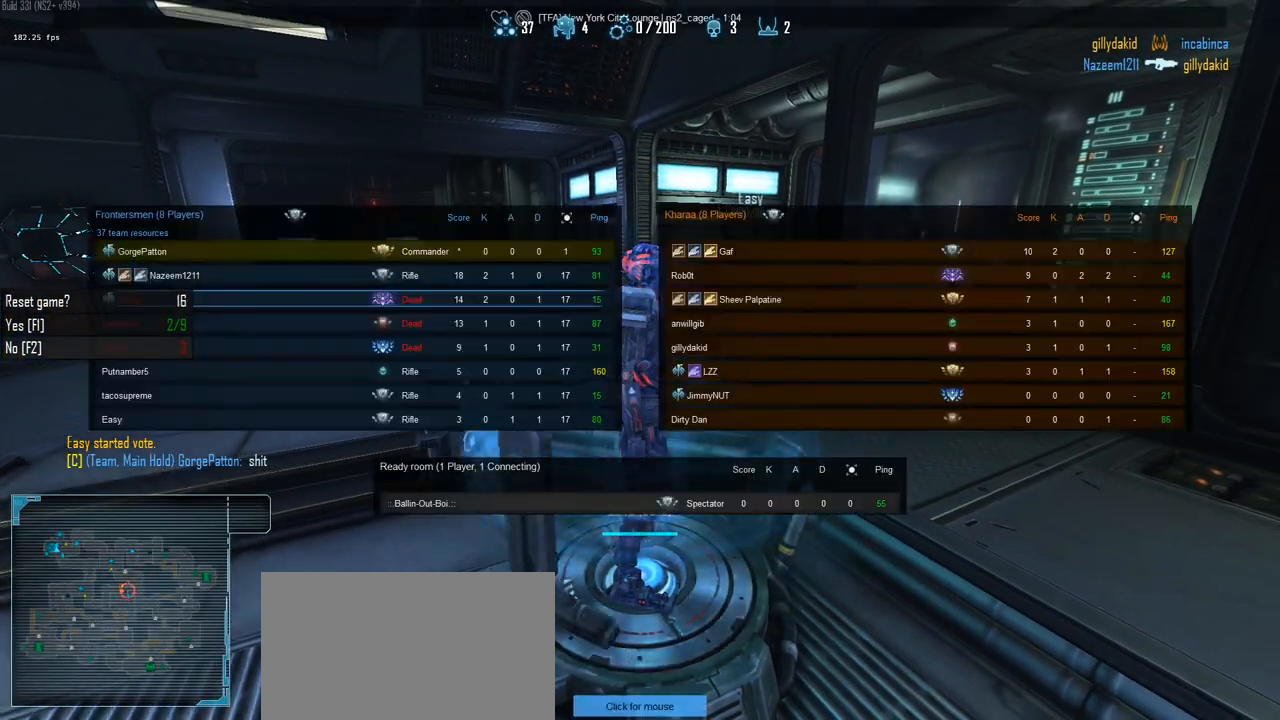
{"keys": ["tab", "w"], "events": []}
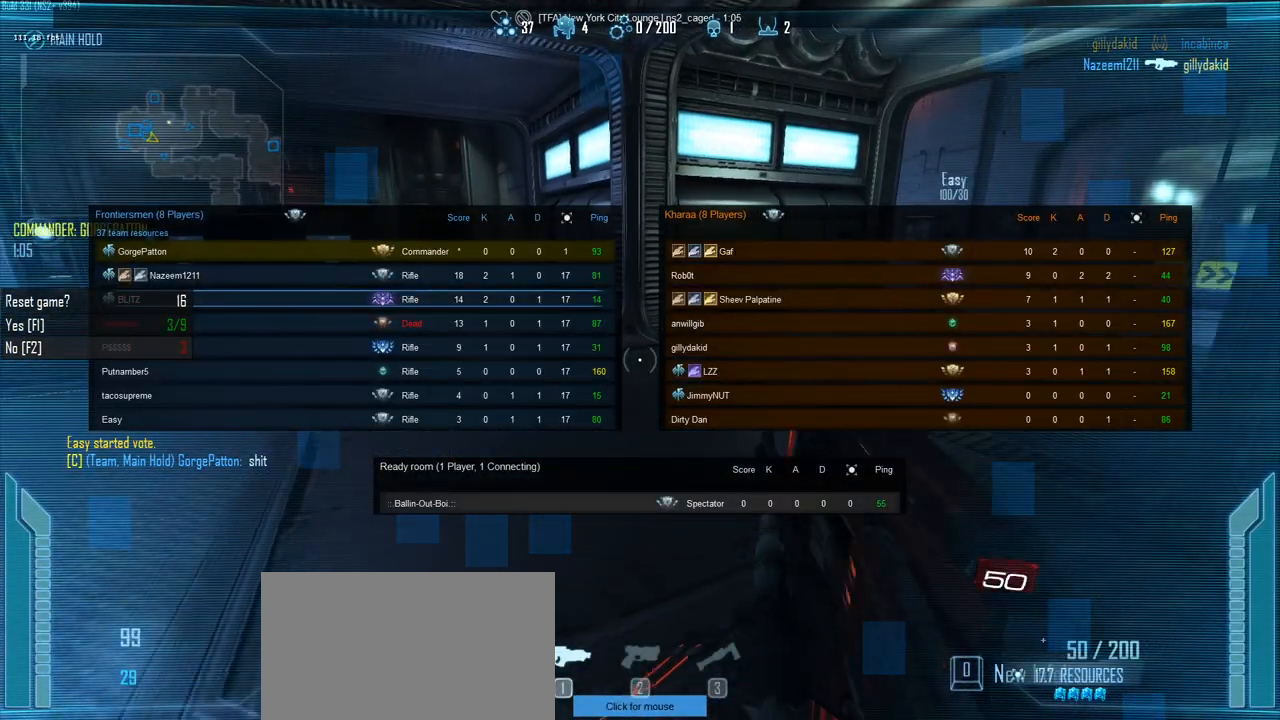
{"keys": ["d", "tab", "w"], "events": [[83, "d", "down"]]}
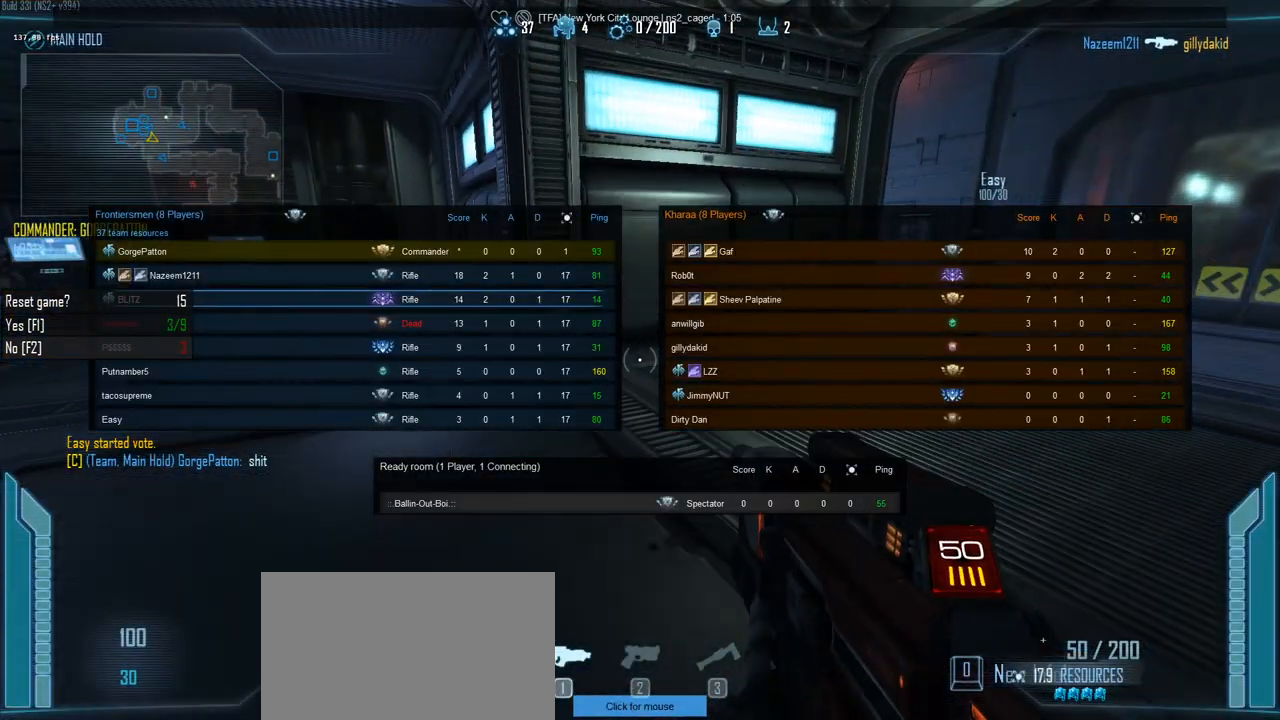
{"keys": ["d", "tab", "w"], "events": []}
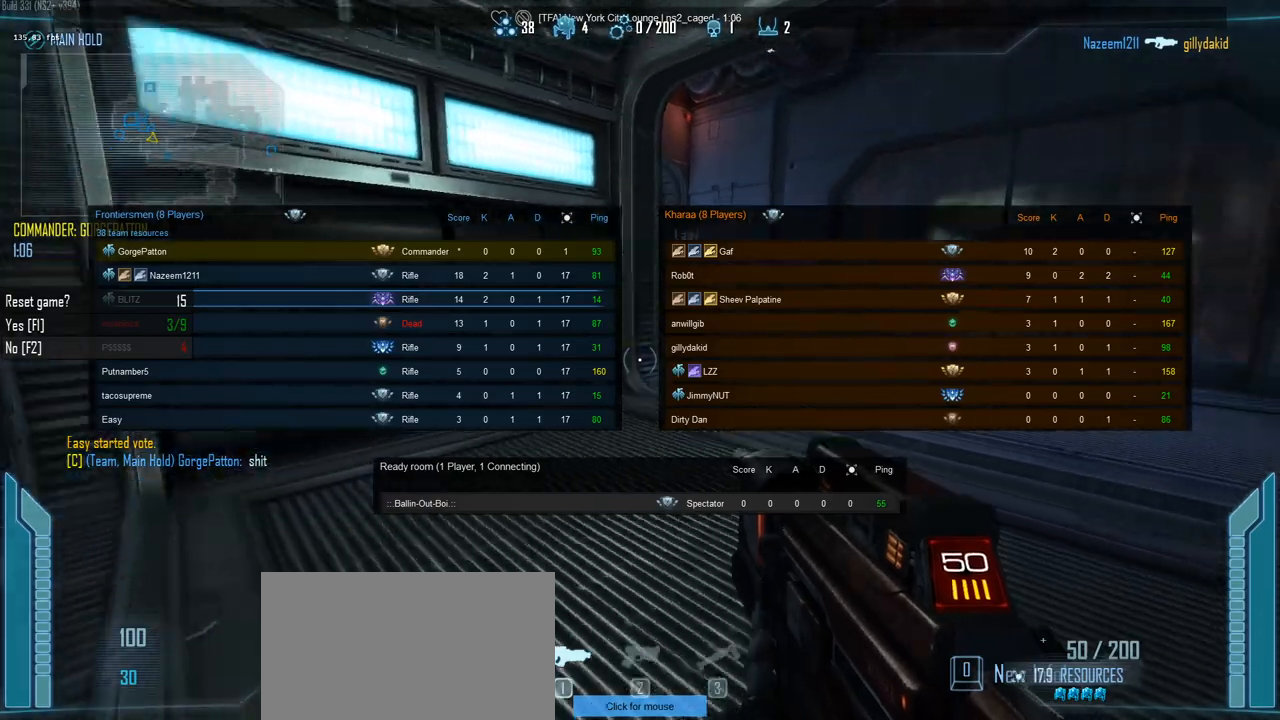
{"keys": ["tab", "w"], "events": [[267, "d", "up"]]}
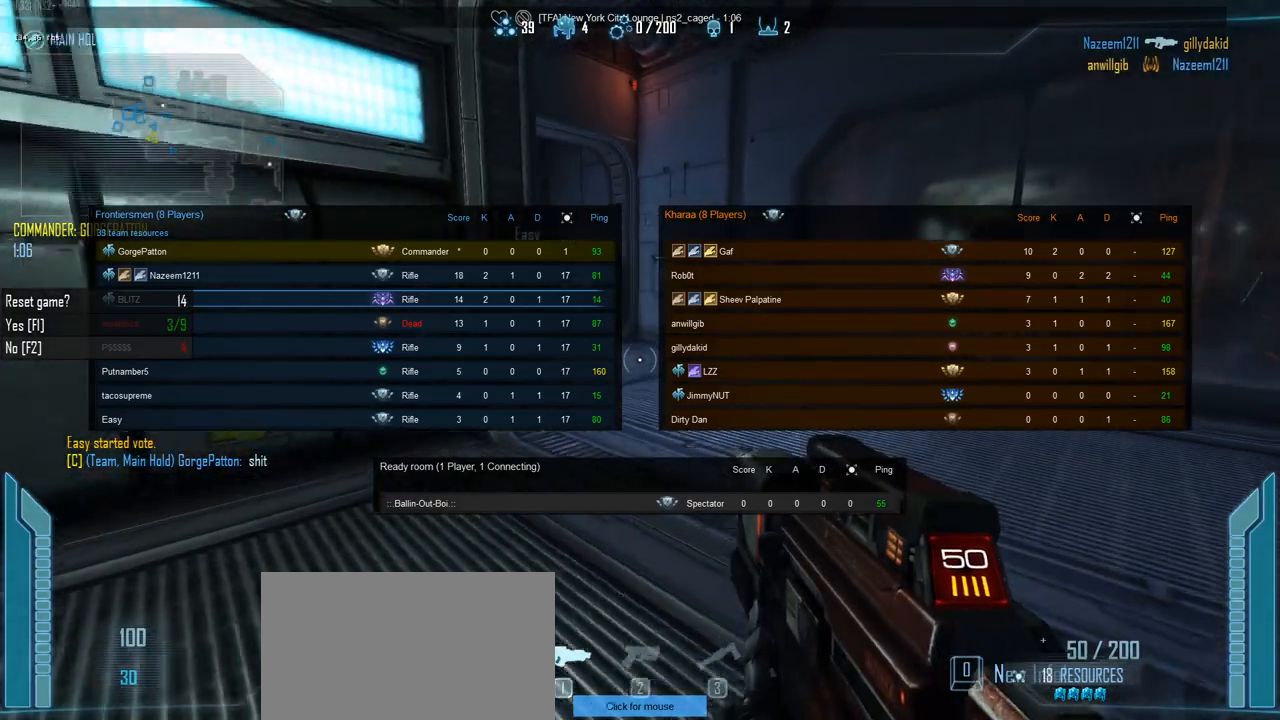
{"keys": ["w"], "events": [[467, "tab", "up"]]}